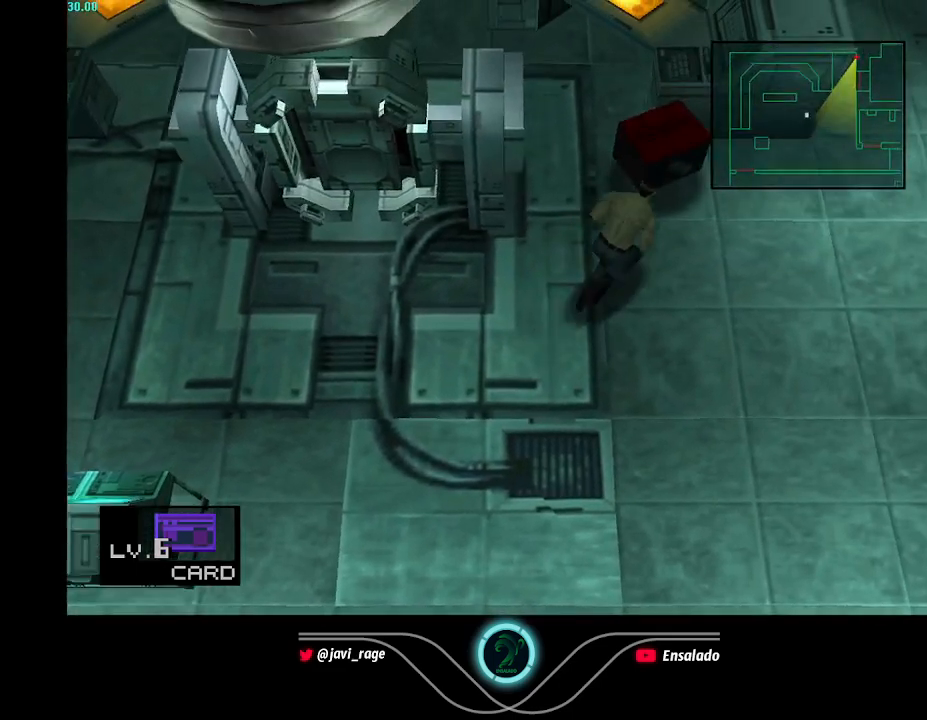
Gameplay with a controller (Xbox layout); each line is a JSON object with the inputs held at the frame after it. "button_events" lists button changes between this image and that frame as [ms after this image, input, new state], when the widget could be followed in between (sticks are given only as held states). Not read: L3 R3 left_stick right_stick.
{"buttons": ["DPAD_UP", "DPAD_RIGHT"], "button_events": []}
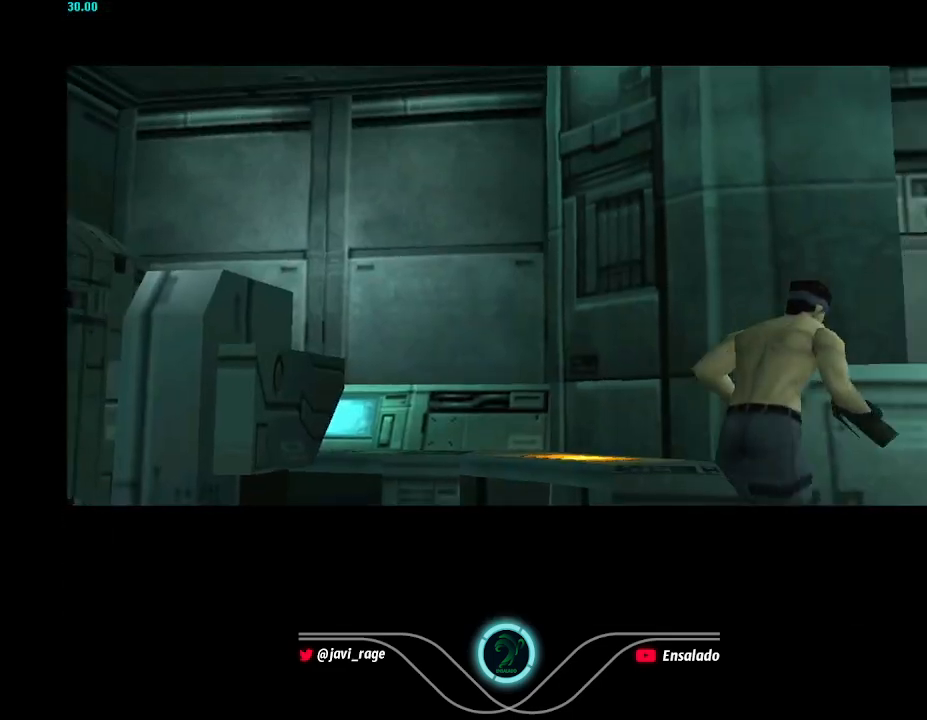
{"buttons": ["DPAD_UP", "DPAD_RIGHT"], "button_events": []}
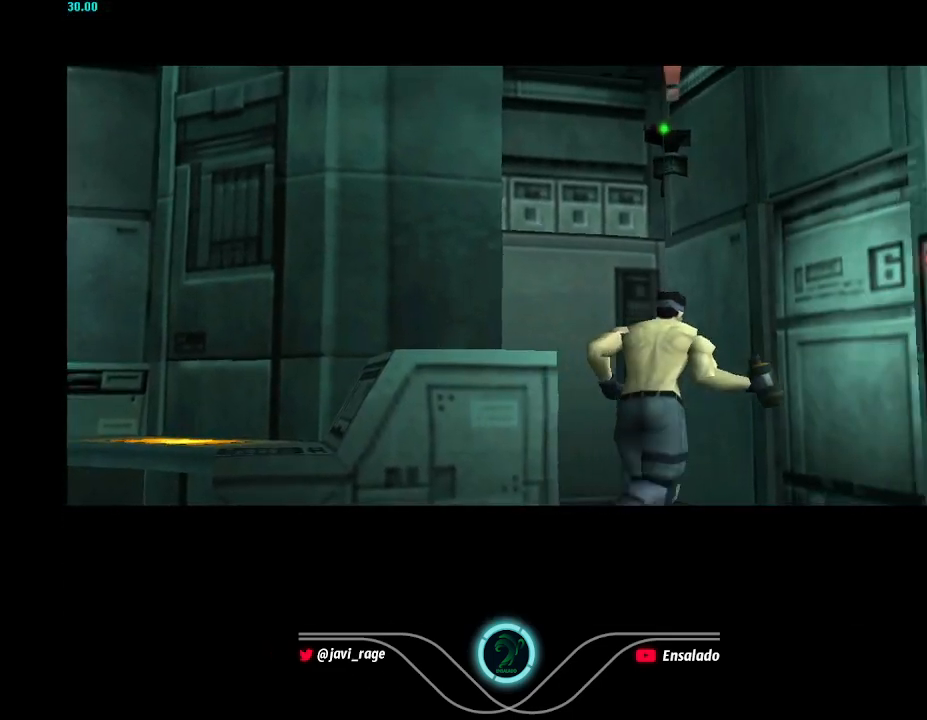
{"buttons": ["DPAD_UP", "DPAD_RIGHT"], "button_events": []}
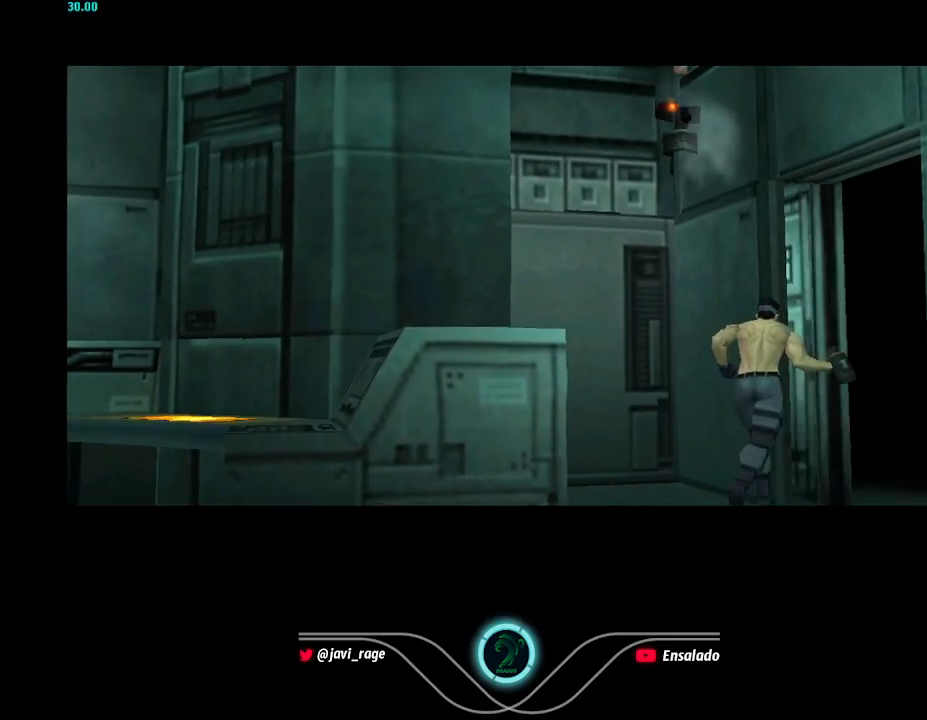
{"buttons": ["DPAD_UP", "DPAD_RIGHT"], "button_events": []}
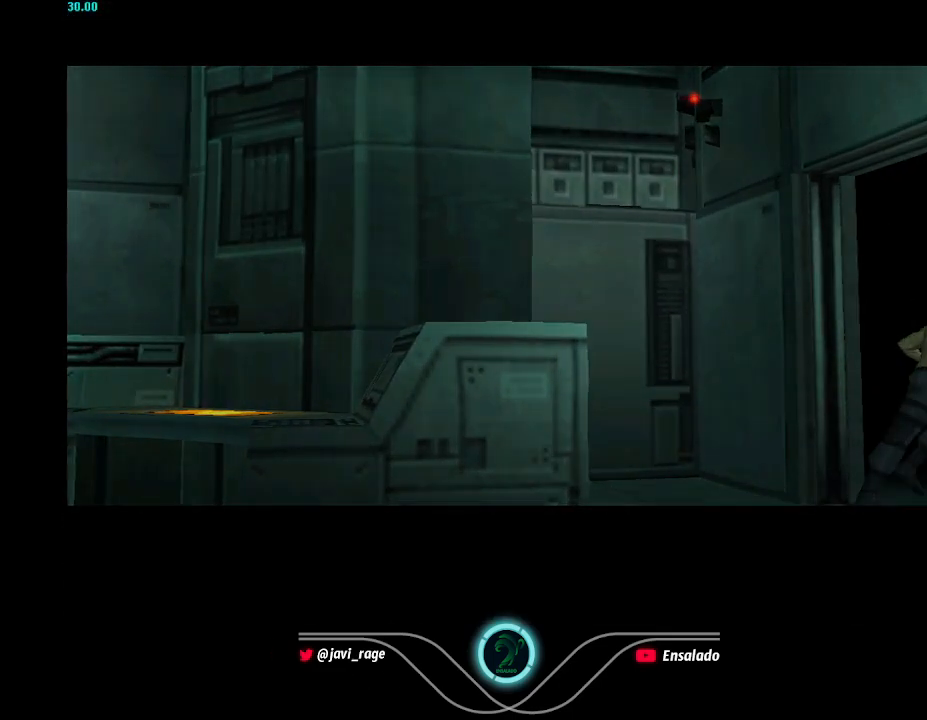
{"buttons": [], "button_events": [[251, "DPAD_RIGHT", "up"], [267, "DPAD_UP", "up"]]}
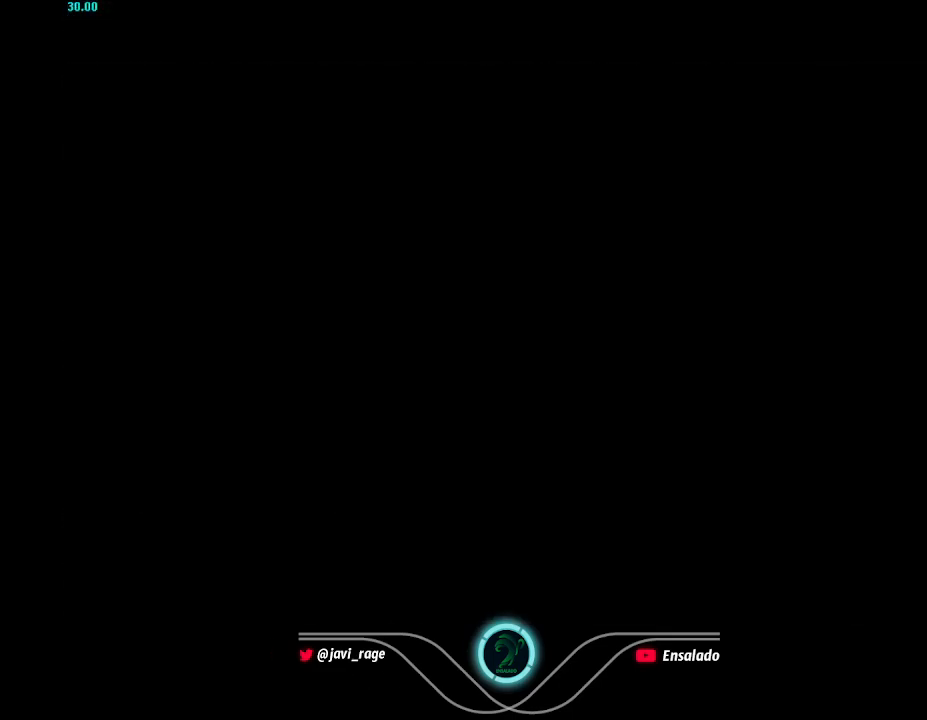
{"buttons": ["DPAD_UP", "DPAD_RIGHT"], "button_events": [[33, "DPAD_UP", "down"], [50, "DPAD_RIGHT", "down"]]}
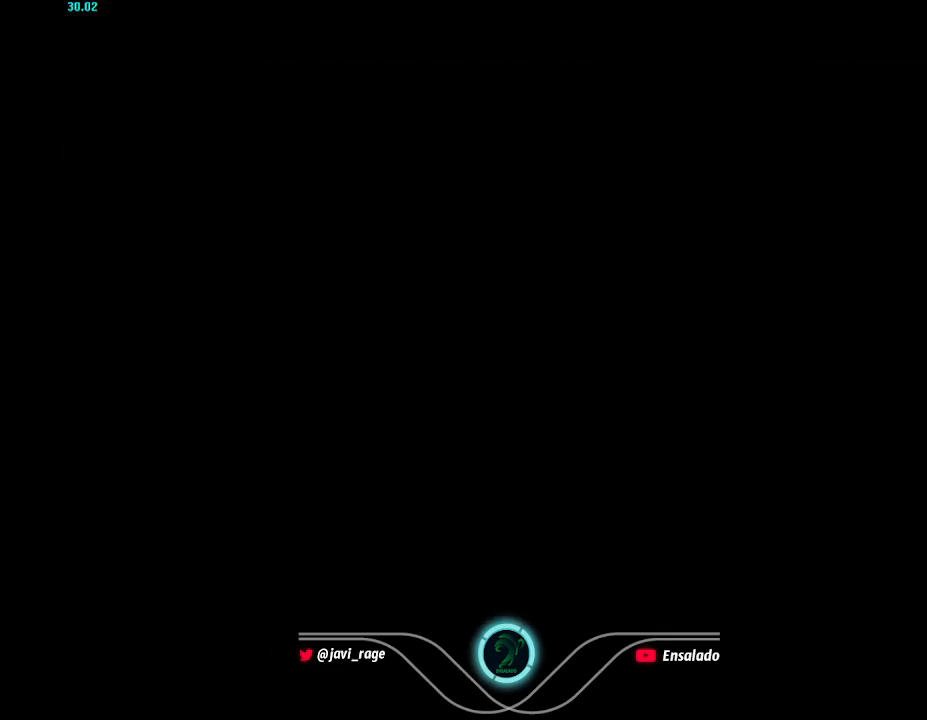
{"buttons": ["DPAD_UP", "DPAD_RIGHT"], "button_events": []}
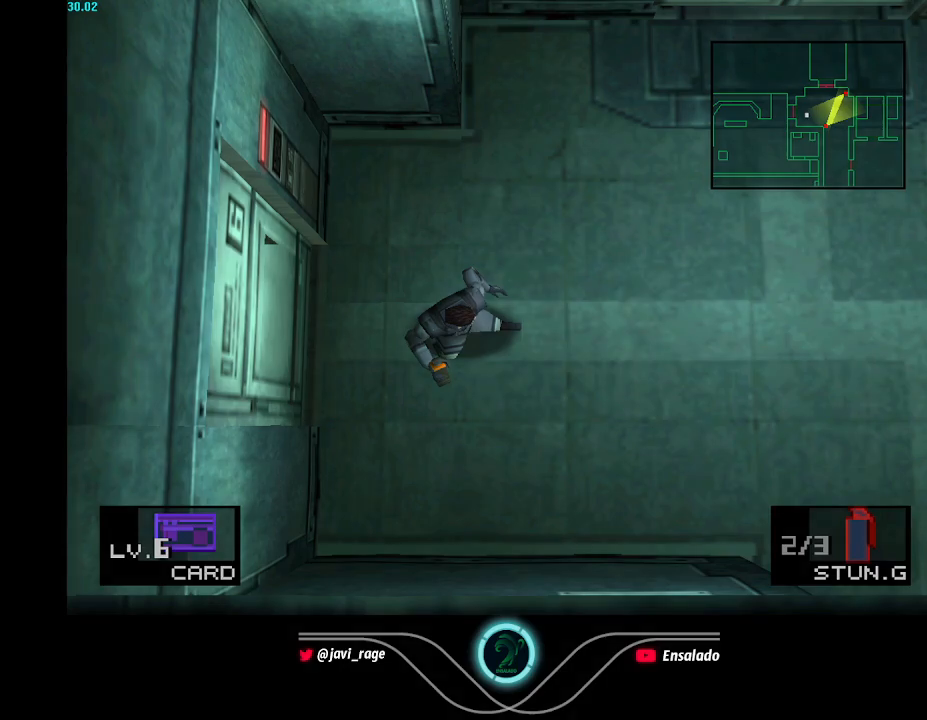
{"buttons": ["DPAD_UP", "DPAD_RIGHT"], "button_events": []}
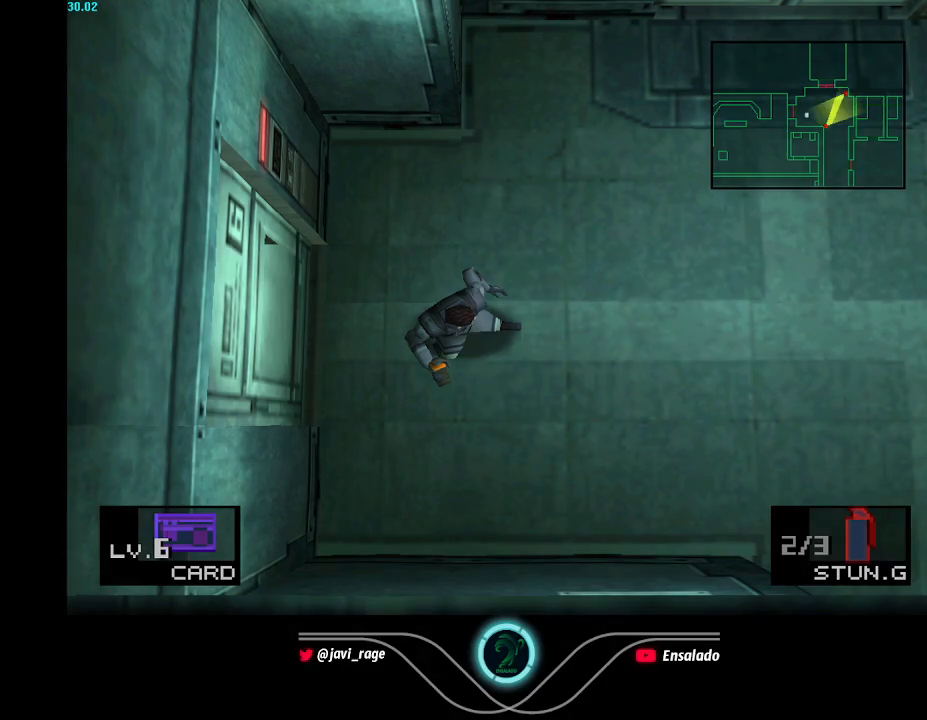
{"buttons": ["DPAD_UP", "DPAD_RIGHT"], "button_events": []}
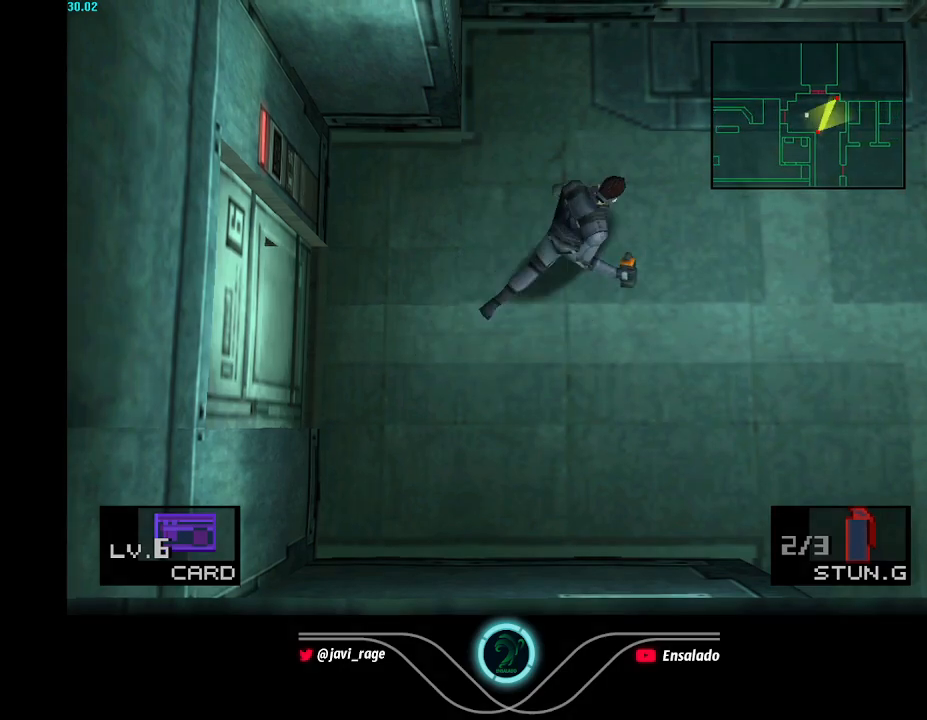
{"buttons": ["DPAD_RIGHT"], "button_events": [[434, "DPAD_UP", "up"]]}
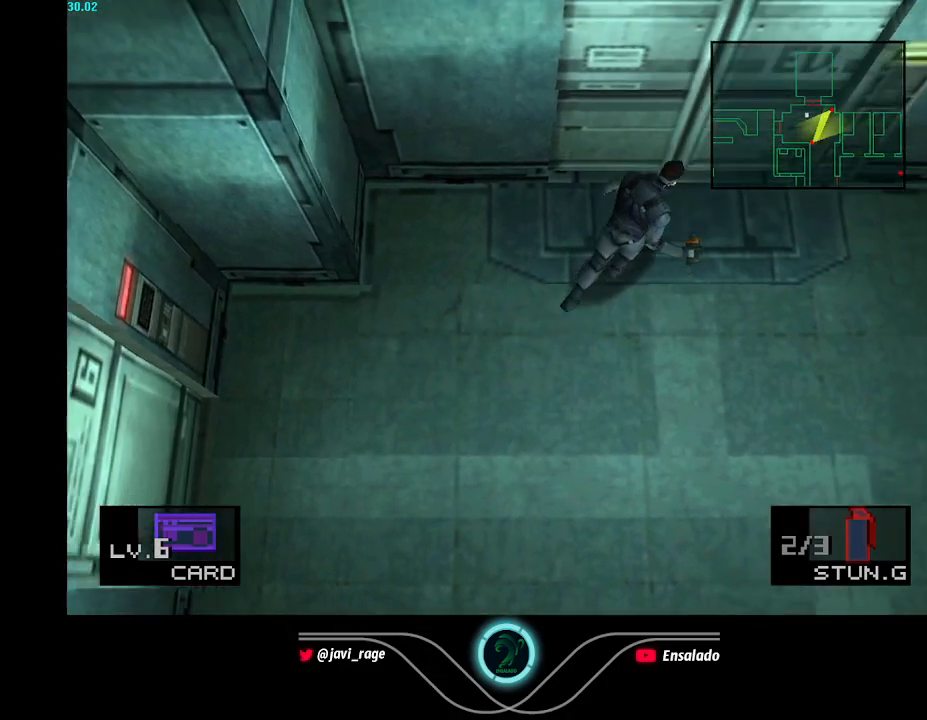
{"buttons": ["B", "DPAD_UP"], "button_events": [[367, "DPAD_UP", "down"], [417, "DPAD_RIGHT", "up"], [500, "B", "down"]]}
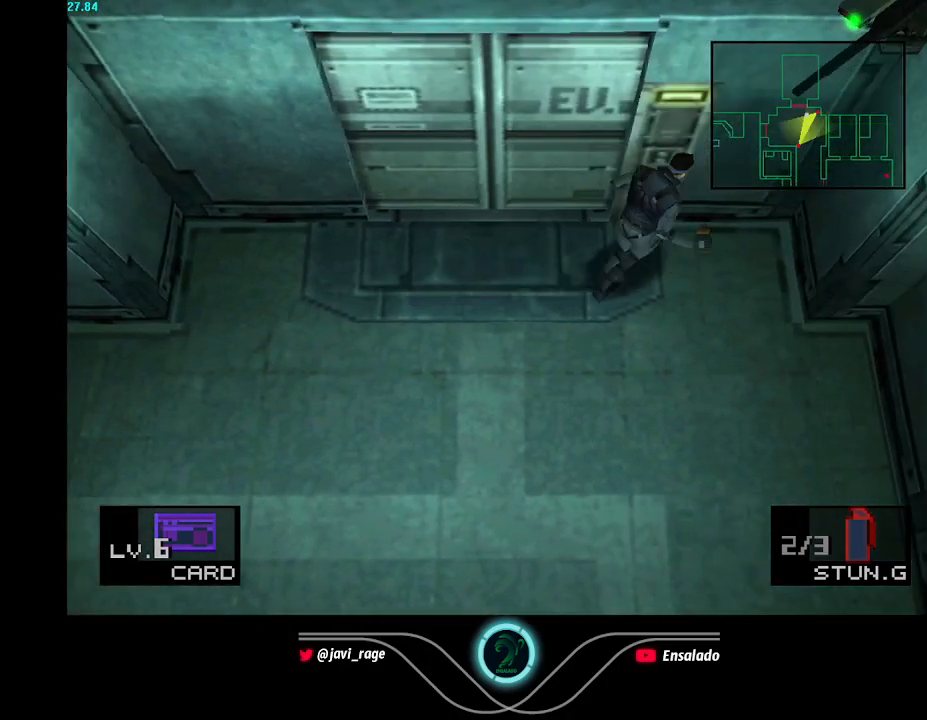
{"buttons": [], "button_events": [[17, "DPAD_UP", "up"], [100, "B", "up"]]}
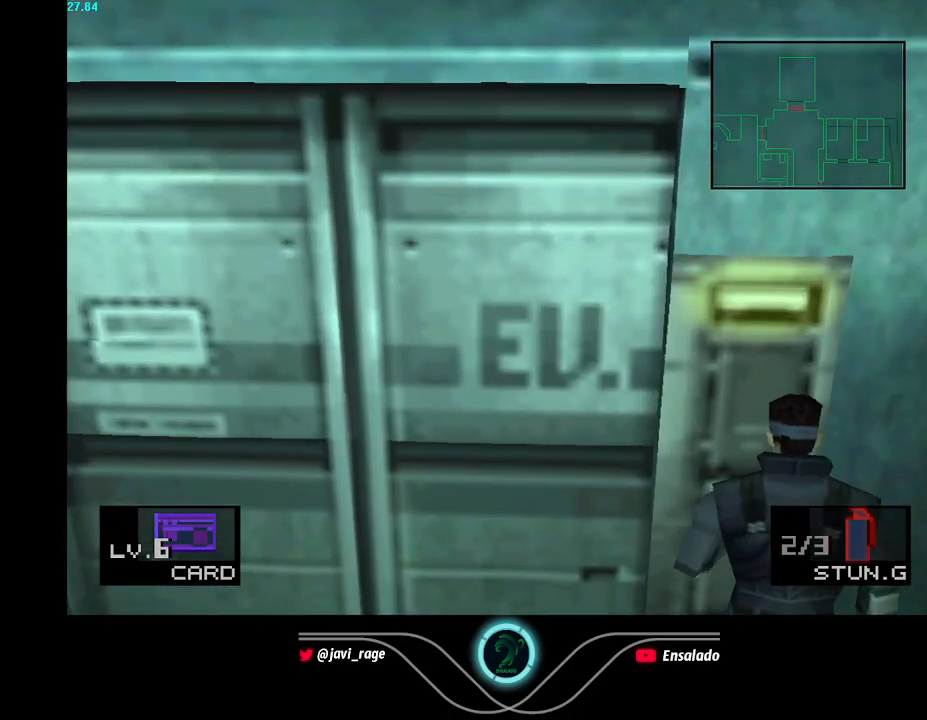
{"buttons": [], "button_events": []}
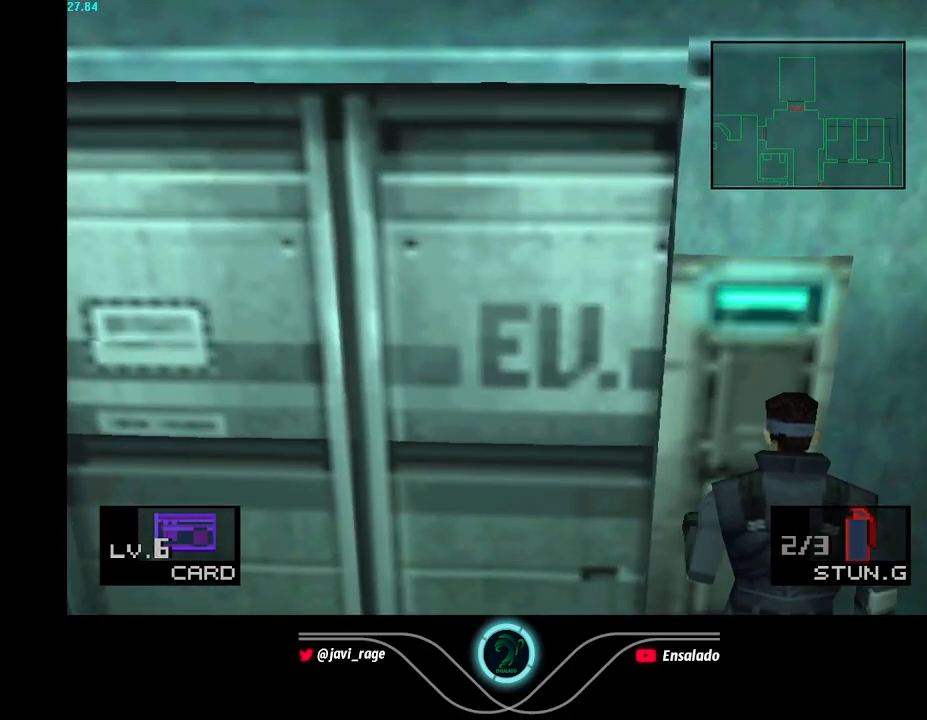
{"buttons": [], "button_events": []}
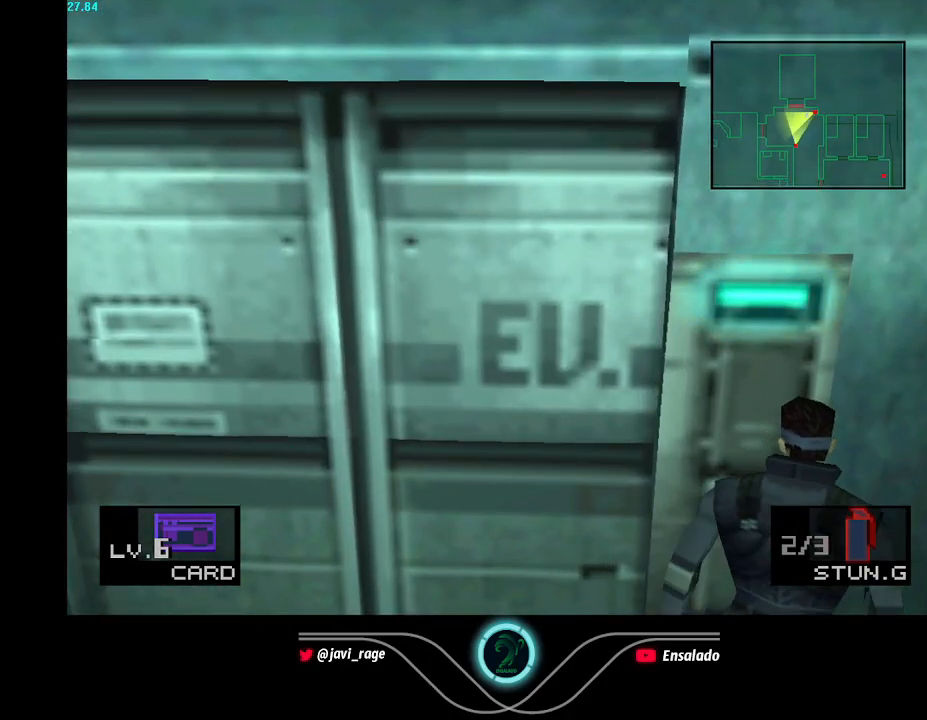
{"buttons": [], "button_events": [[283, "B", "down"], [333, "B", "up"], [400, "B", "down"], [467, "B", "up"]]}
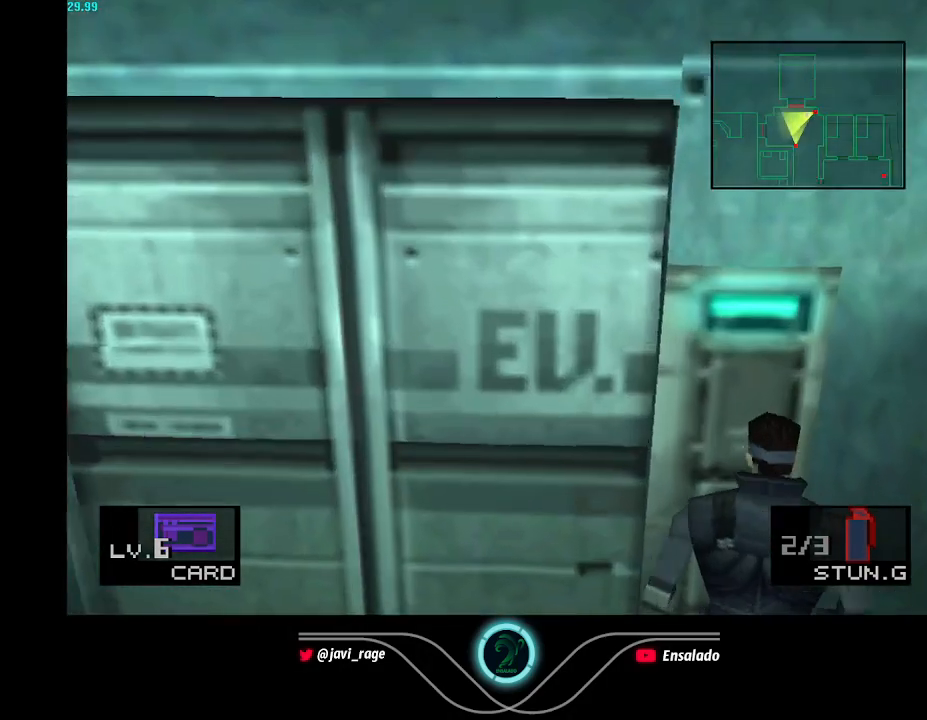
{"buttons": [], "button_events": []}
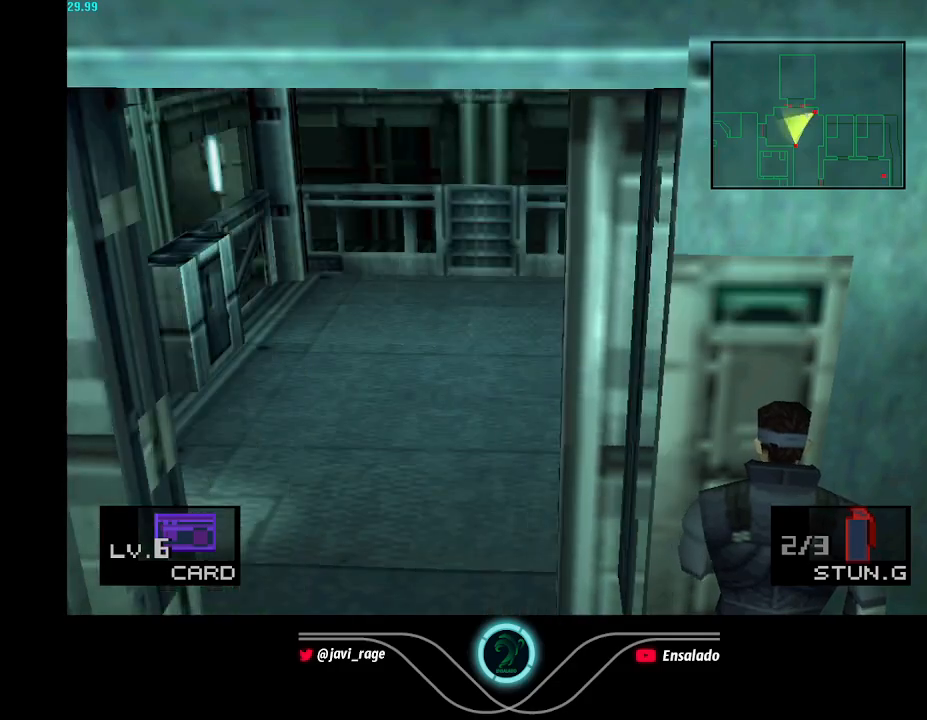
{"buttons": [], "button_events": []}
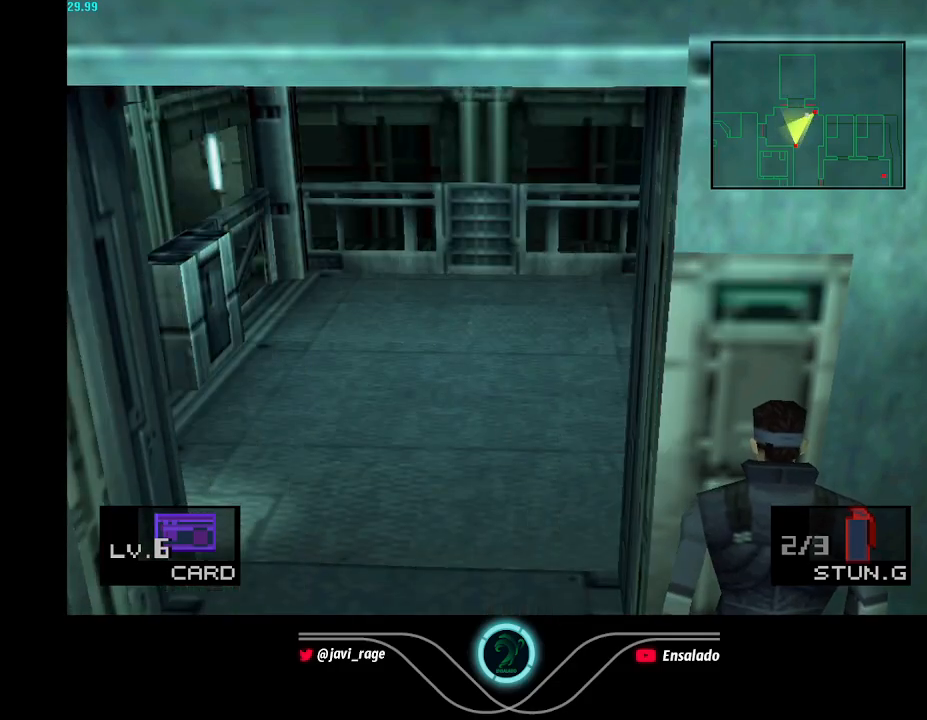
{"buttons": [], "button_events": []}
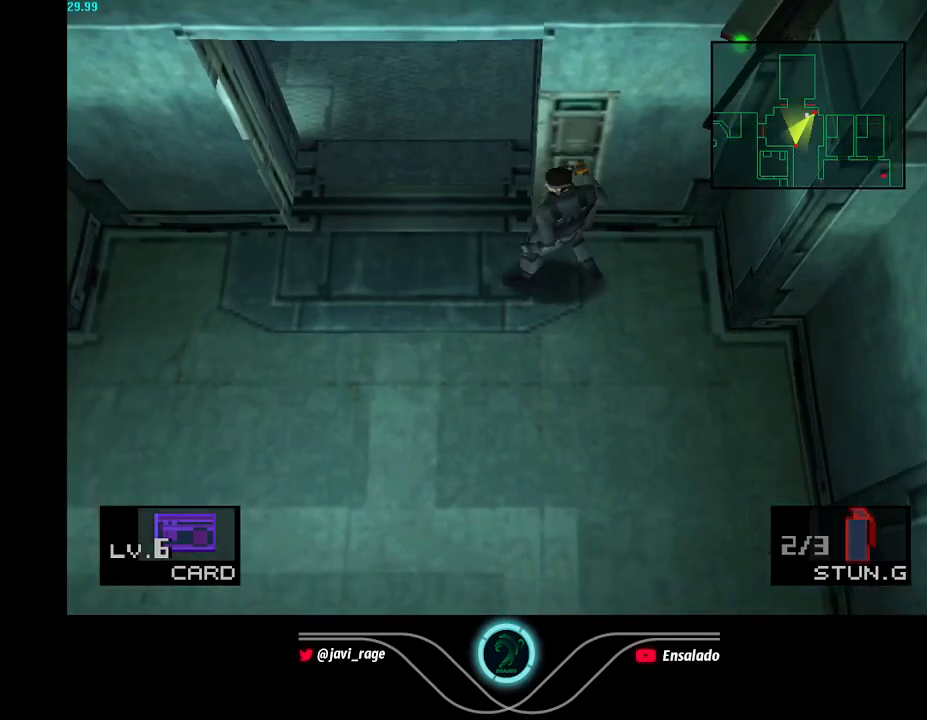
{"buttons": []}
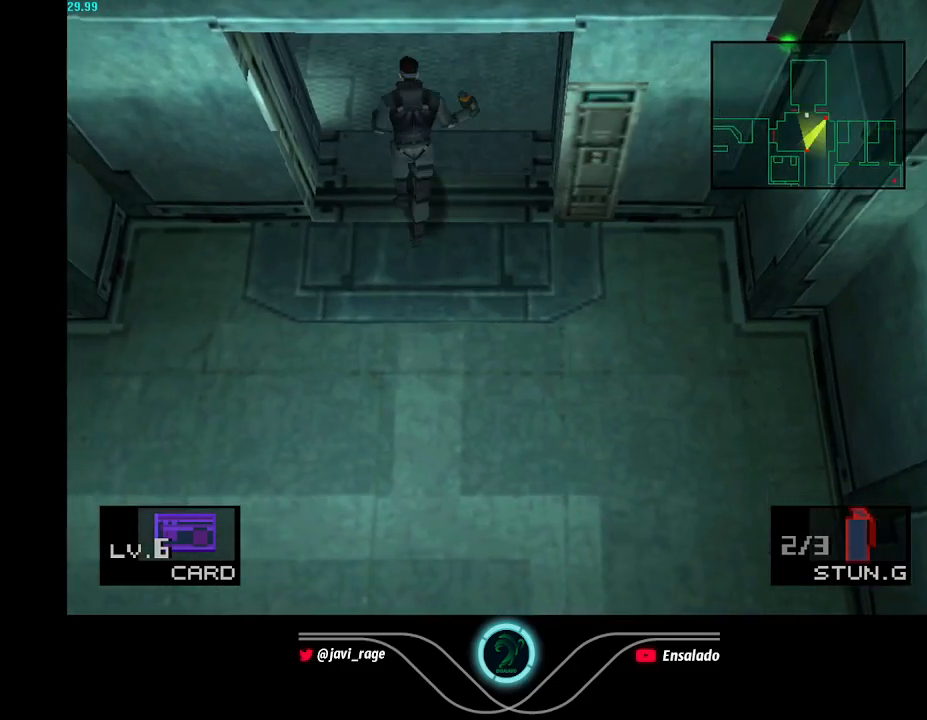
{"buttons": []}
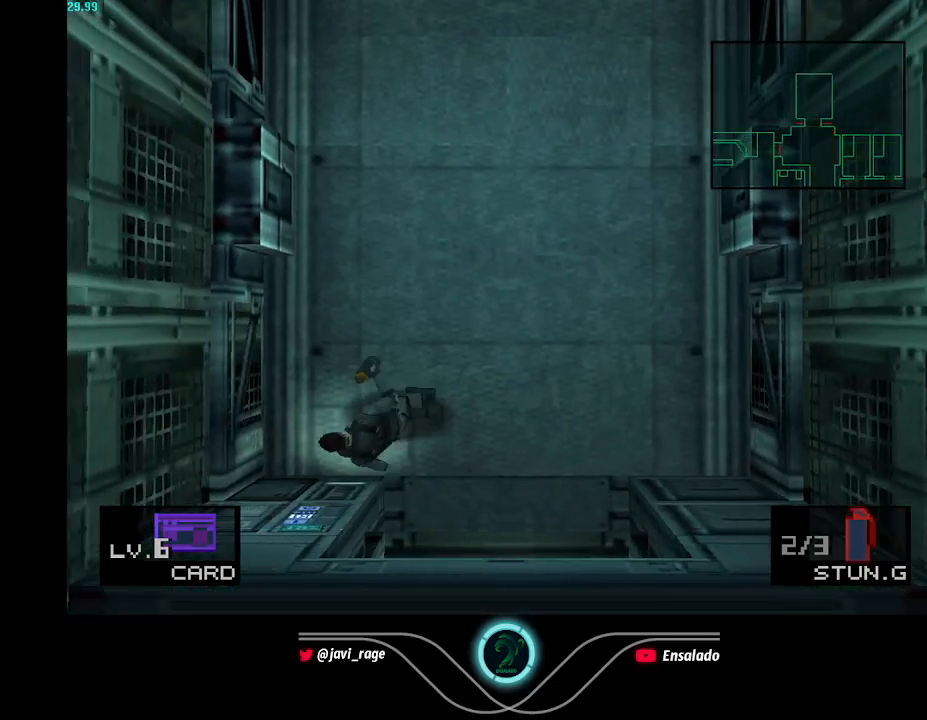
{"buttons": ["B"], "button_events": [[333, "DPAD_DOWN", "down"], [400, "DPAD_DOWN", "up"], [467, "B", "down"]]}
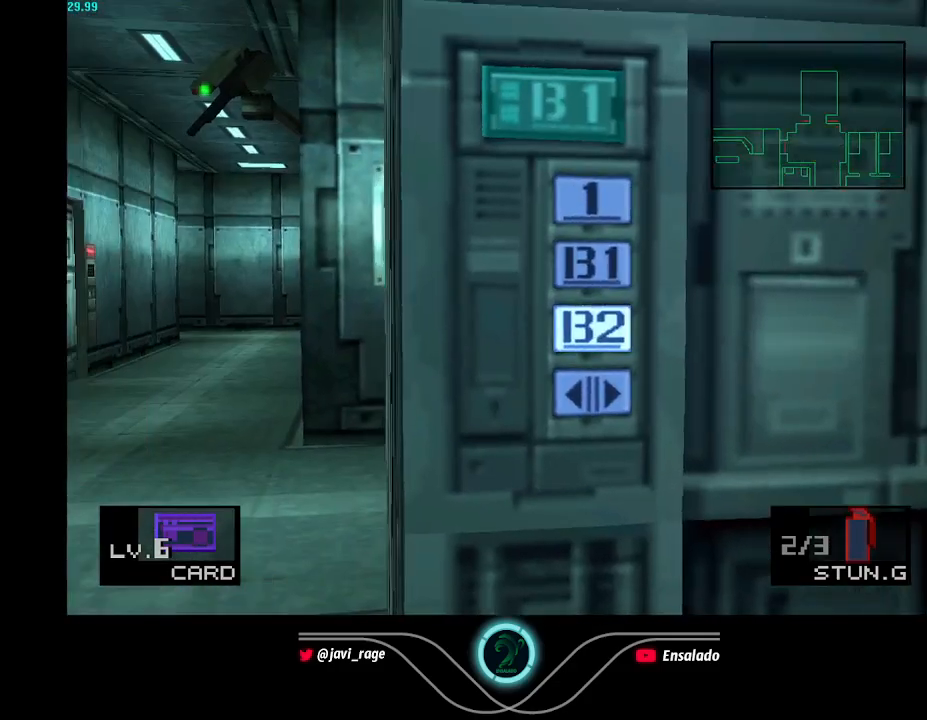
{"buttons": [], "button_events": [[83, "B", "up"]]}